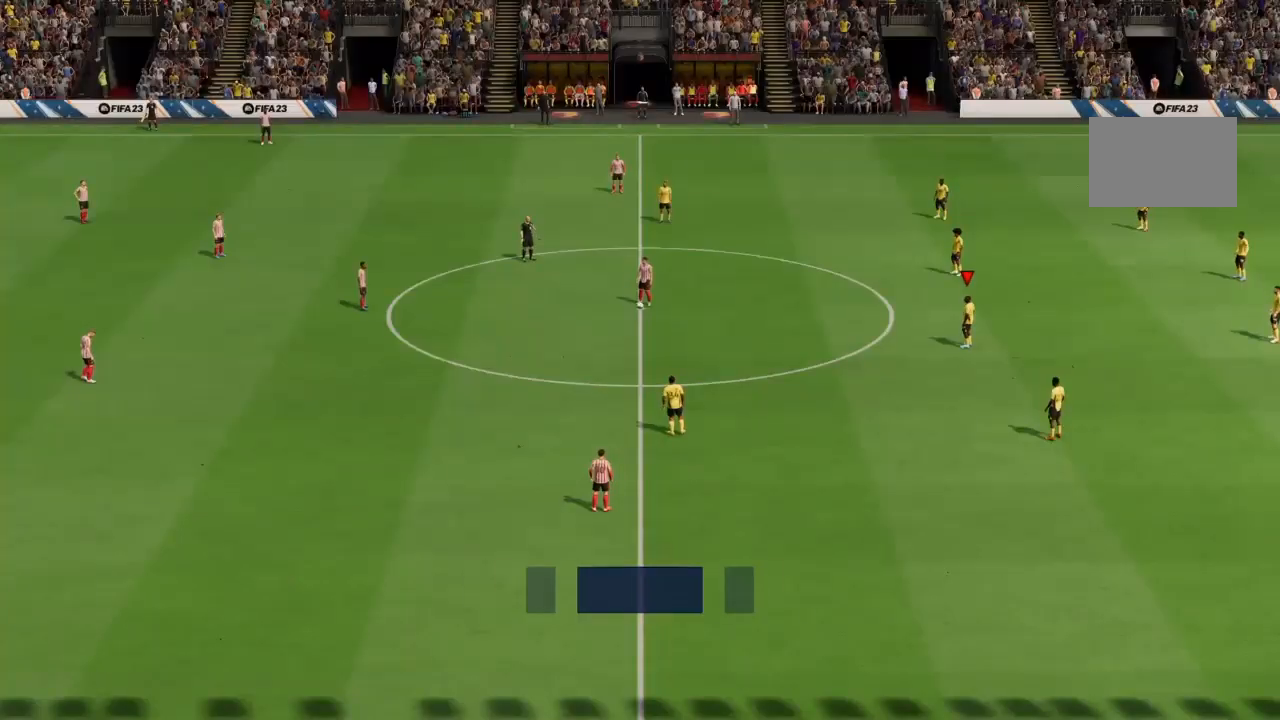
Gameplay with a controller (PlayStation layout); each line is a JSON object with the inputs held at the frame after it. "events" lists button and stick changes between this image and that frame as [ms after this image, input, new state], when the widget could be followed in between. Not read: L3 R3.
{"buttons": [], "left_stick": "center", "right_stick": "center", "events": []}
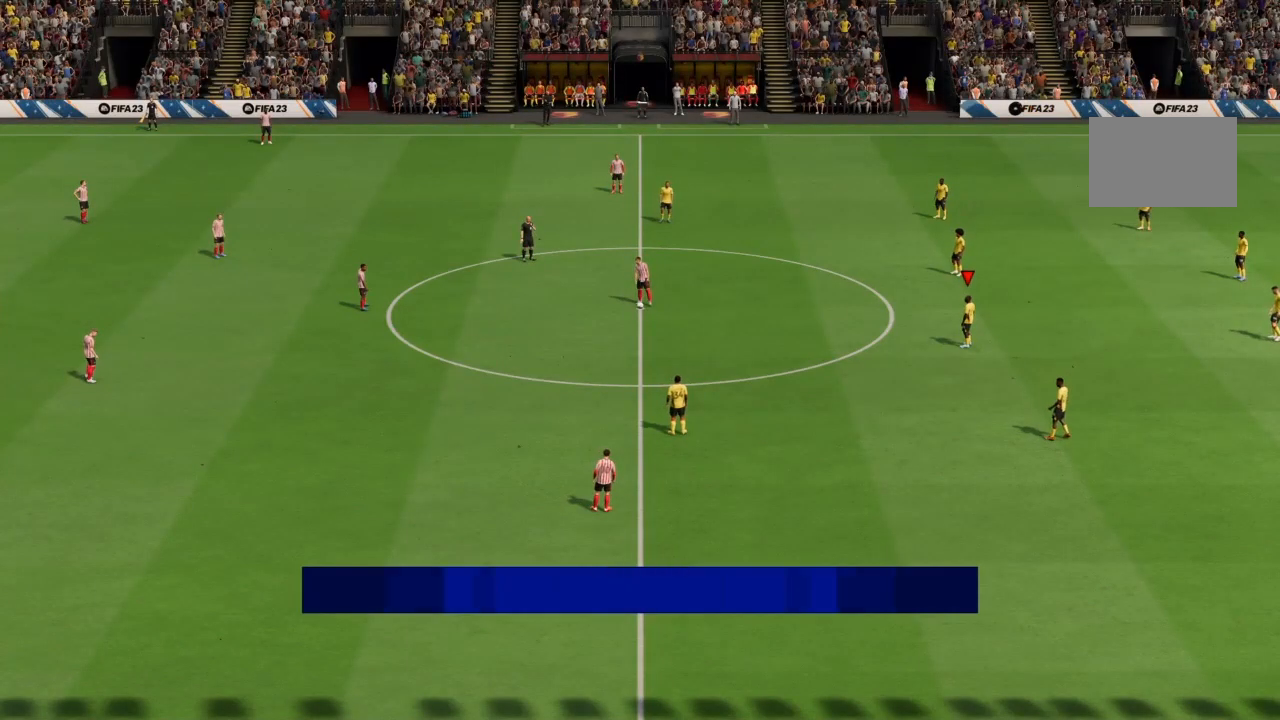
{"buttons": [], "left_stick": "center", "right_stick": "center", "events": []}
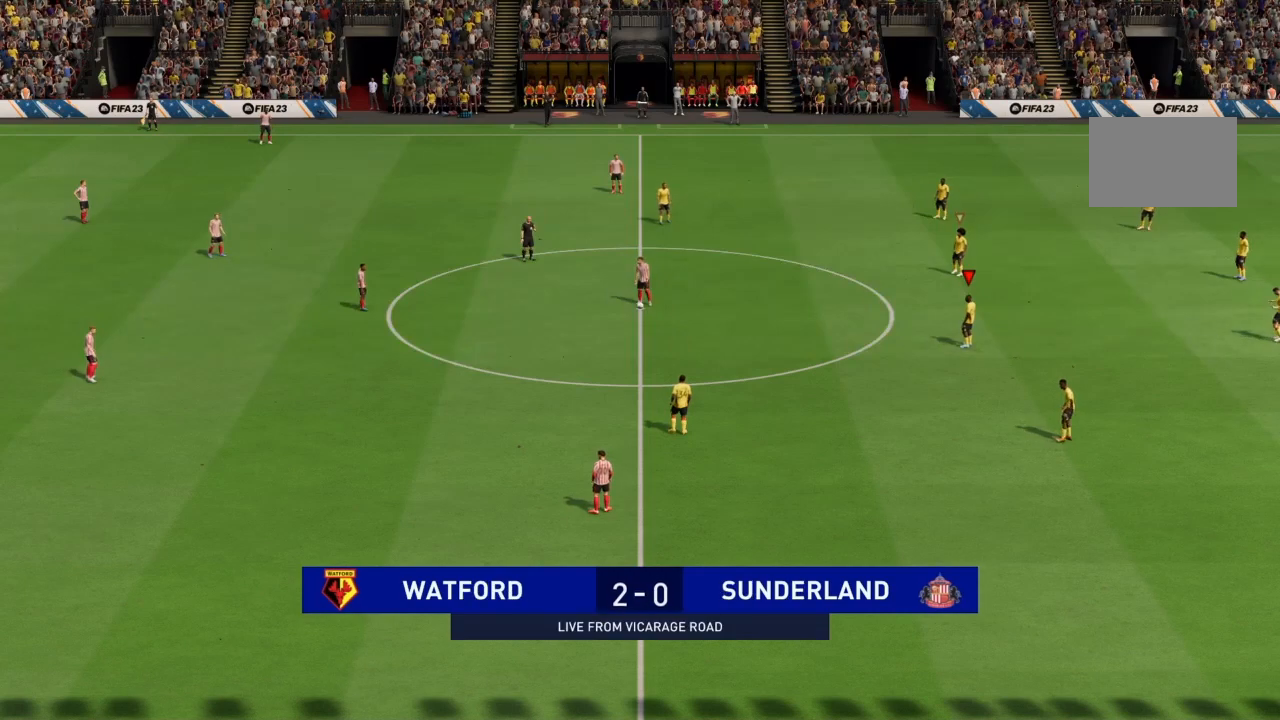
{"buttons": [], "left_stick": "center", "right_stick": "down-left", "events": [[434, "right_stick", "down-left"]]}
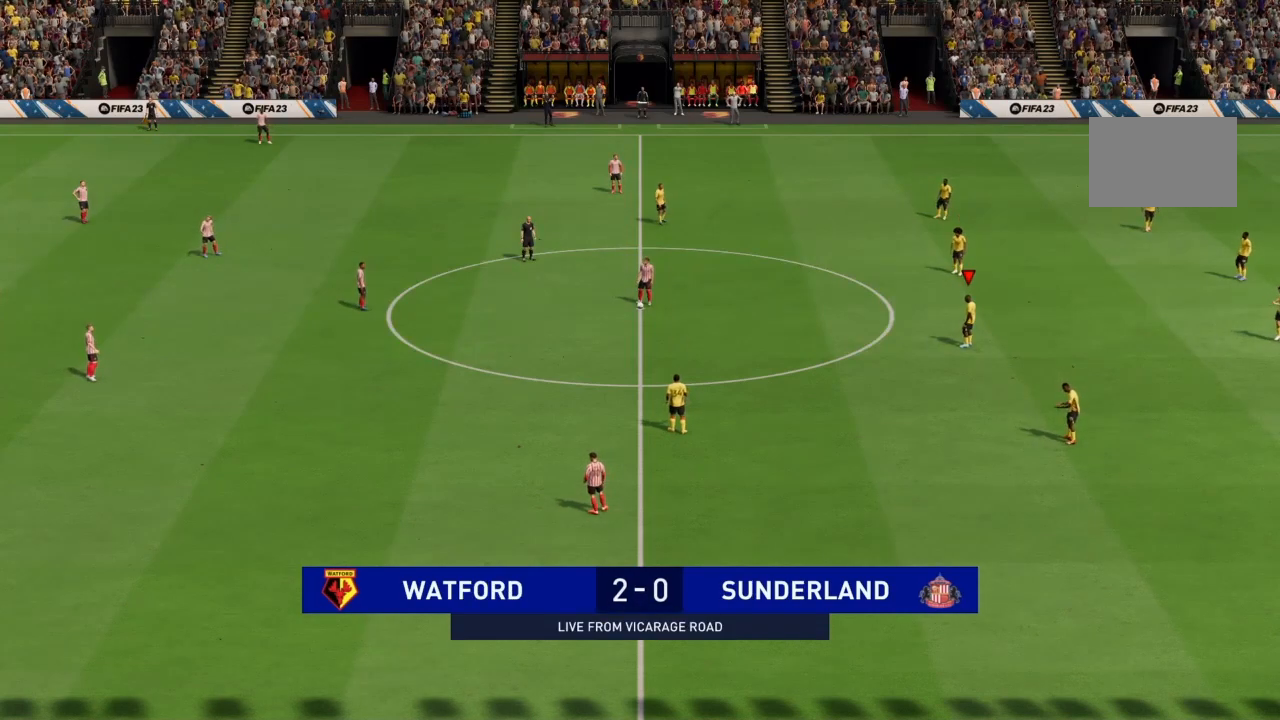
{"buttons": [], "left_stick": "center", "right_stick": "center", "events": [[100, "right_stick", "center"]]}
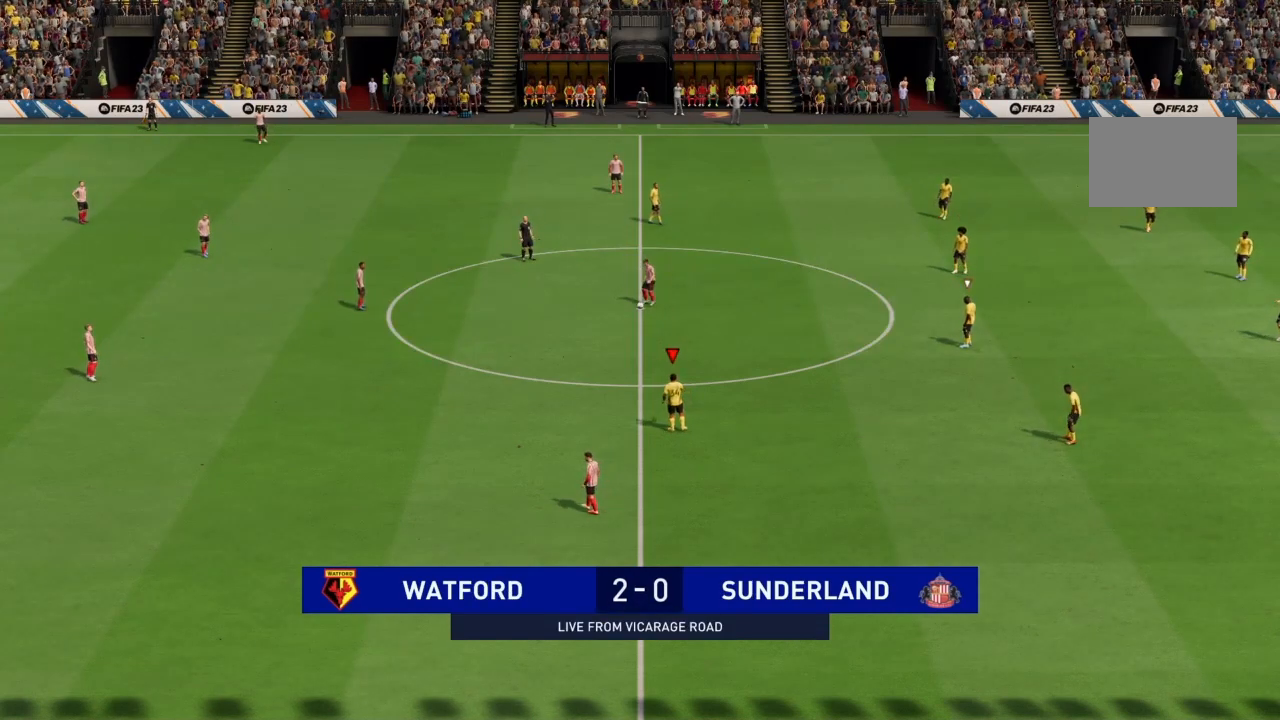
{"buttons": ["R2"], "left_stick": "up-left", "right_stick": "center", "events": [[100, "left_stick", "up-left"], [167, "R2", "down"]]}
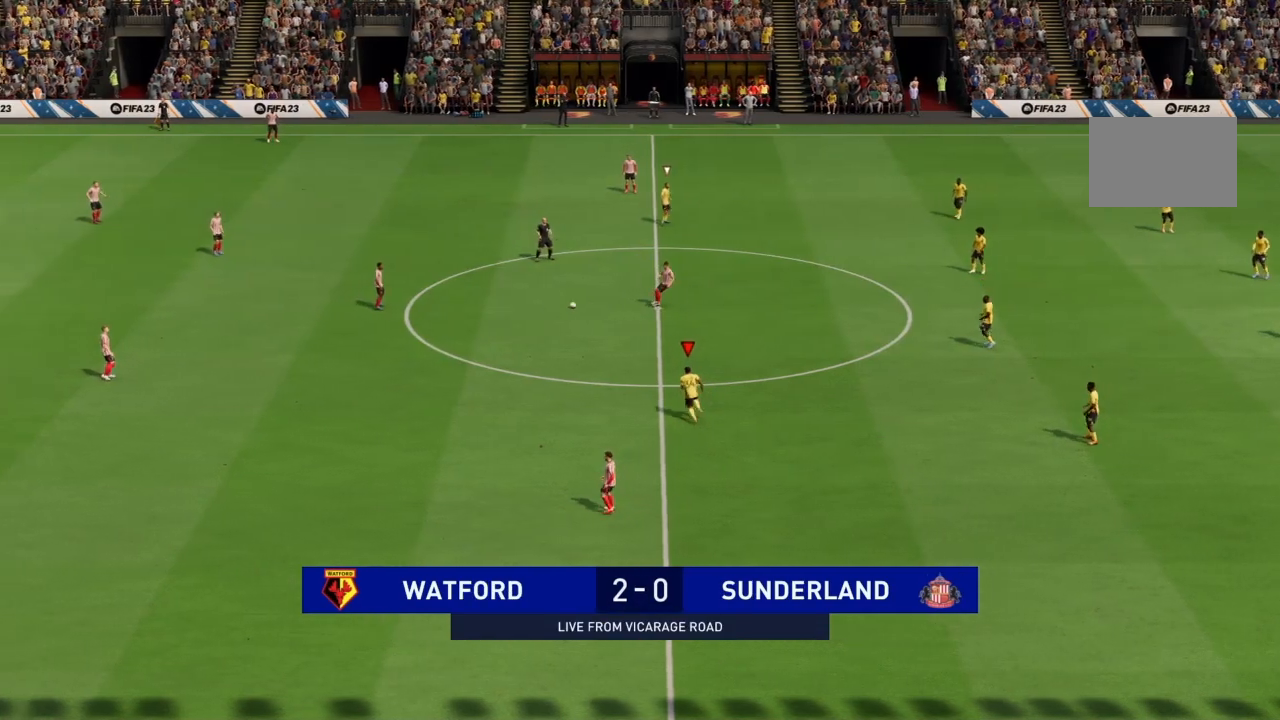
{"buttons": ["R2"], "left_stick": "up-left", "right_stick": "center", "events": []}
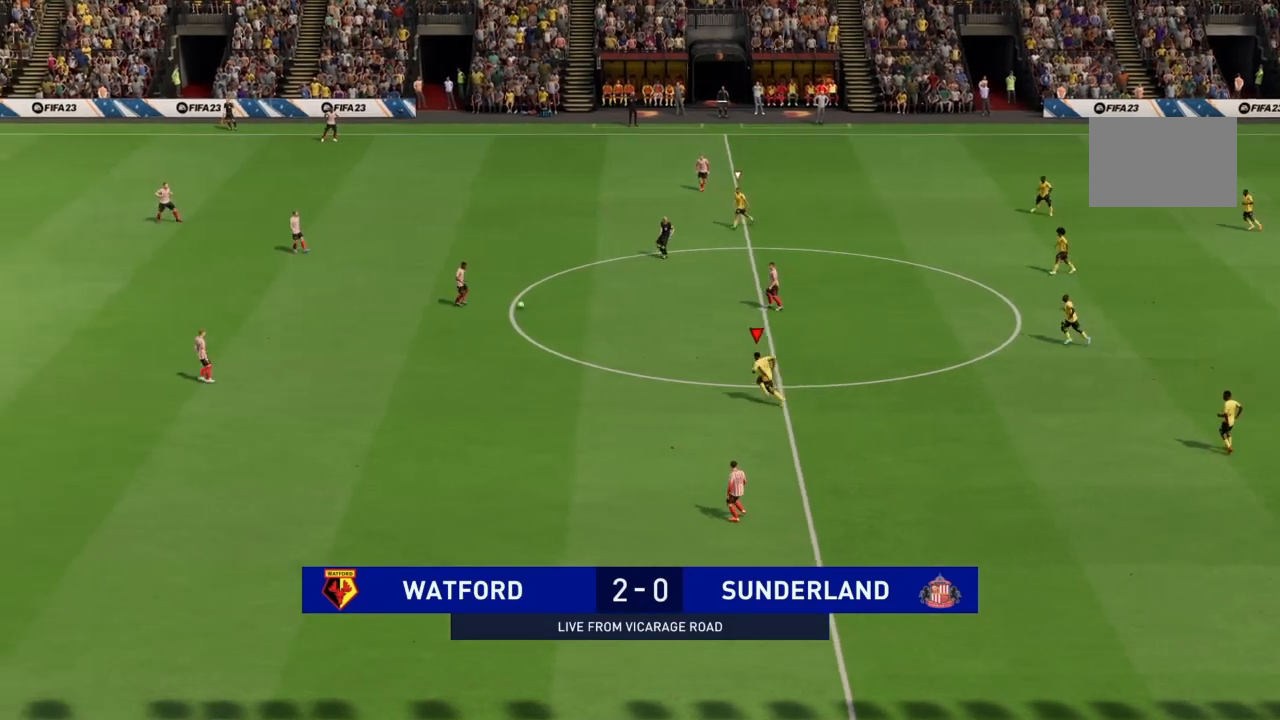
{"buttons": ["R2"], "left_stick": "up-left", "right_stick": "center", "events": []}
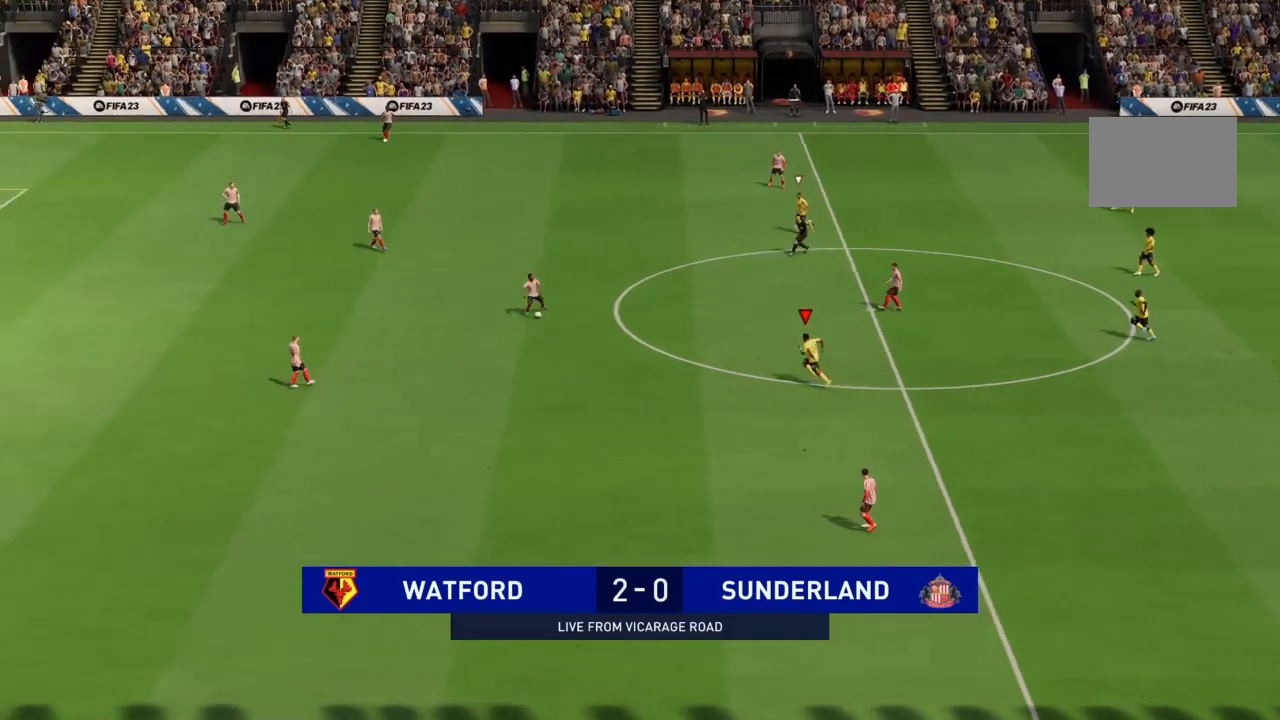
{"buttons": ["R2"], "left_stick": "down-left", "right_stick": "center", "events": [[100, "left_stick", "left"], [300, "left_stick", "down-left"]]}
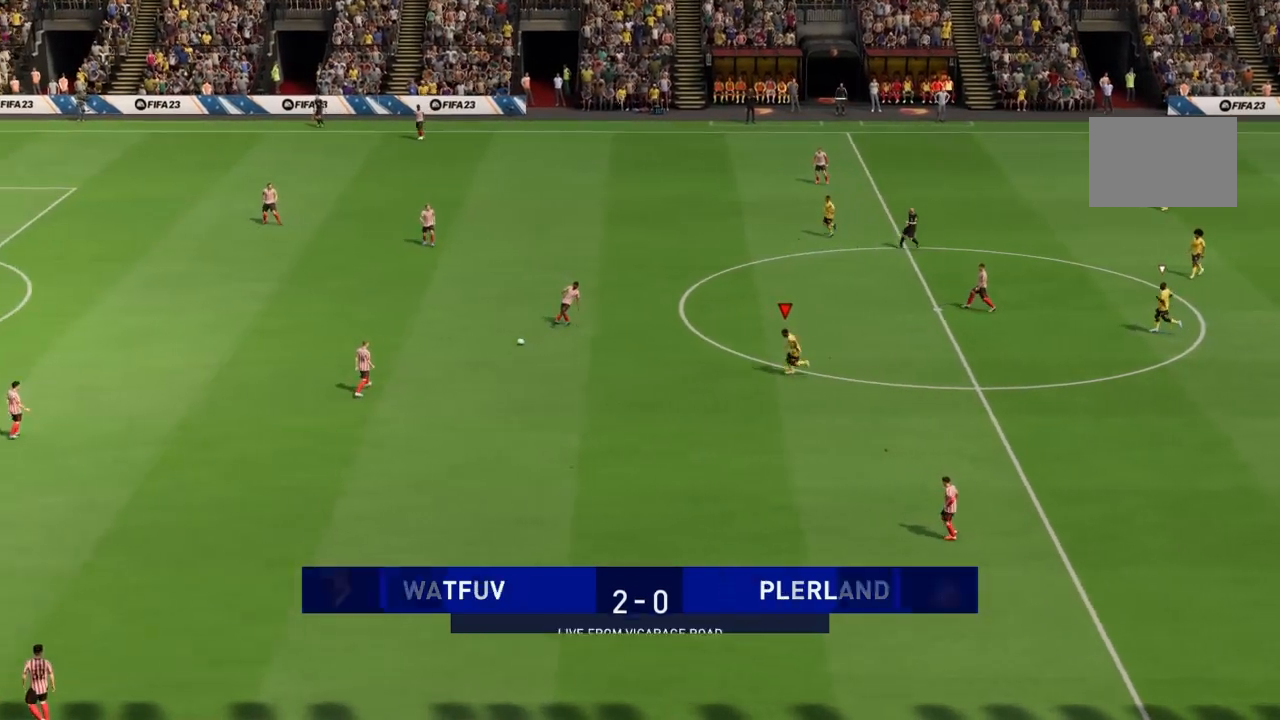
{"buttons": [], "left_stick": "left", "right_stick": "center", "events": [[134, "left_stick", "left"], [367, "R2", "up"]]}
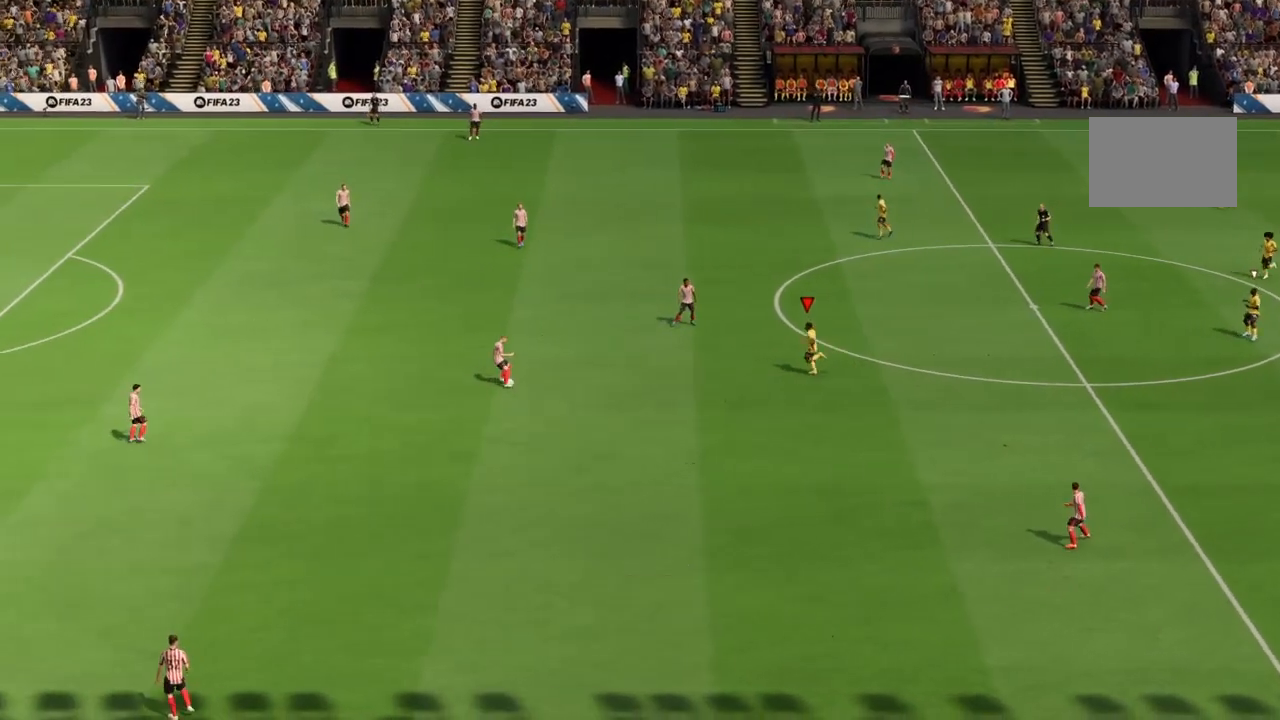
{"buttons": [], "left_stick": "center", "right_stick": "center", "events": [[167, "R2", "down"], [333, "left_stick", "center"], [433, "R2", "up"]]}
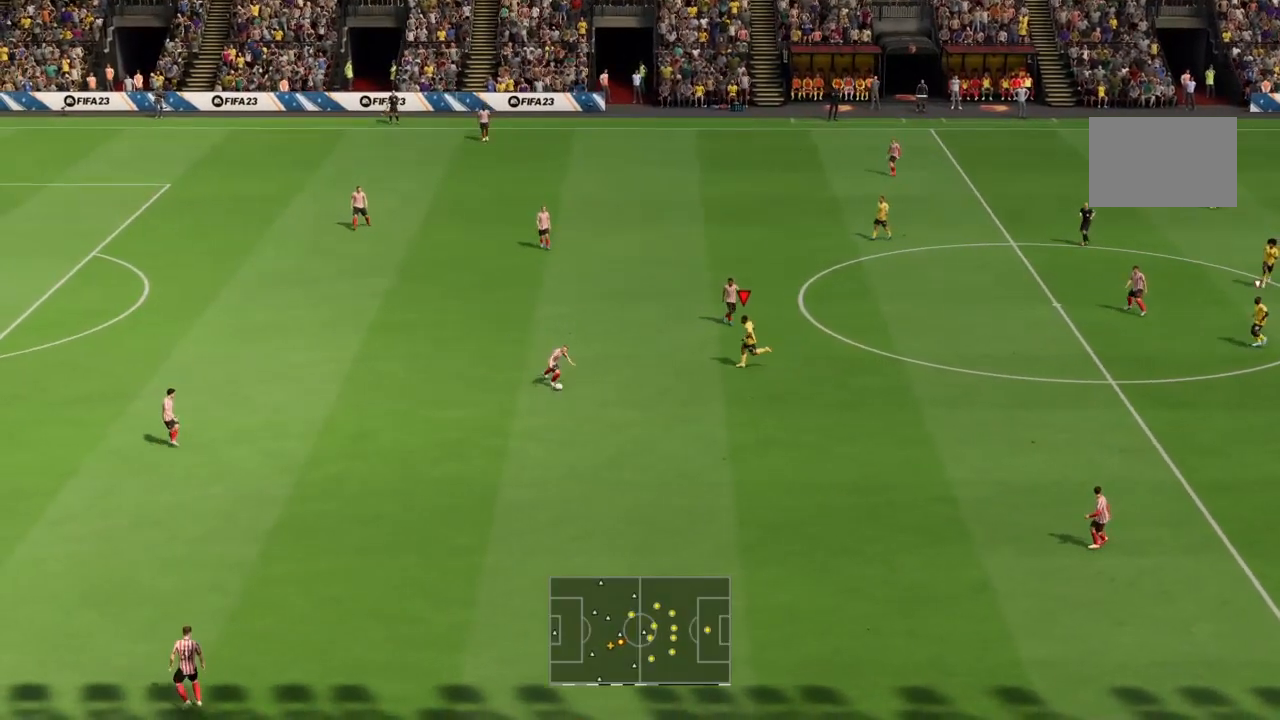
{"buttons": ["R2"], "left_stick": "down-right", "right_stick": "center", "events": [[200, "left_stick", "up-right"], [267, "left_stick", "down-right"], [367, "R2", "down"]]}
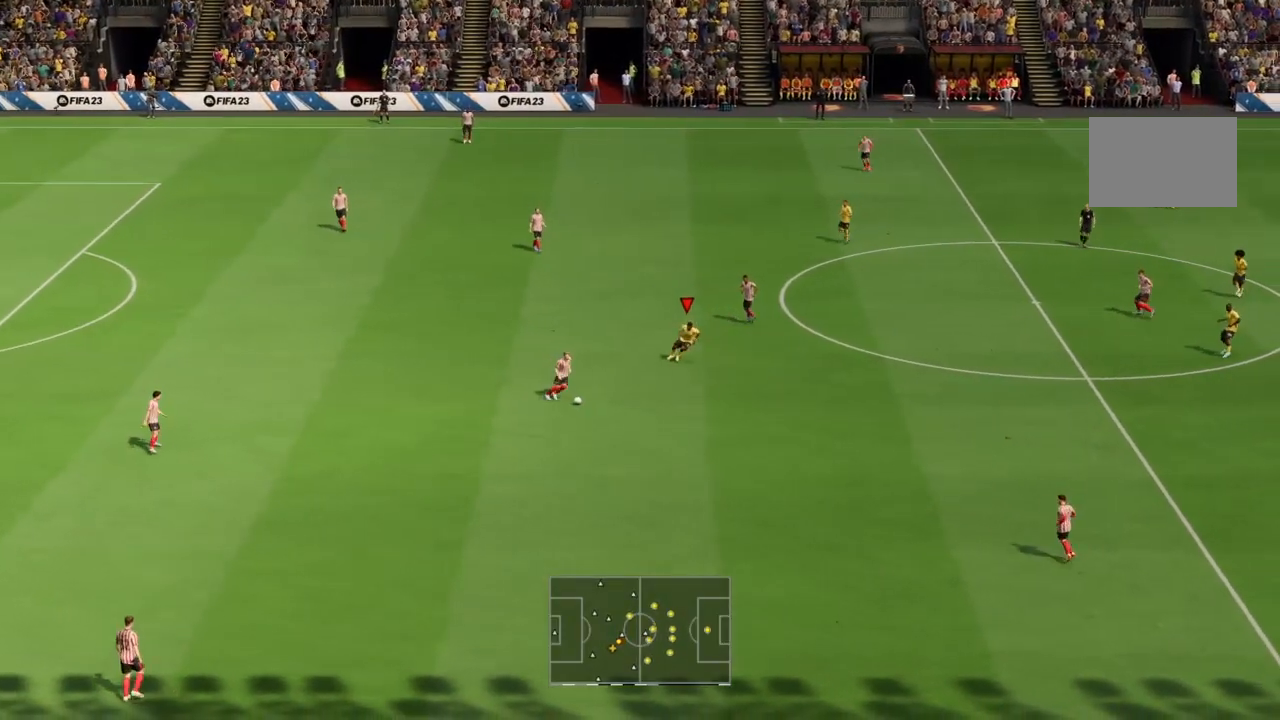
{"buttons": ["R2"], "left_stick": "down-right", "right_stick": "center", "events": []}
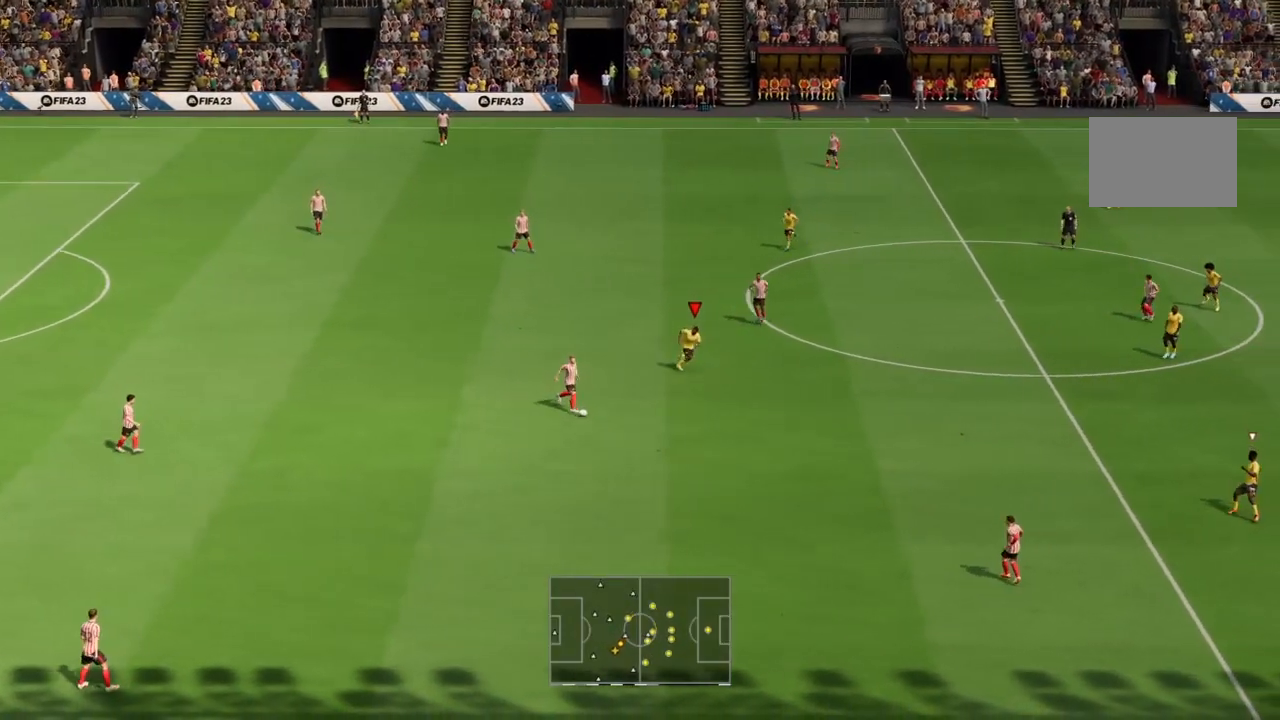
{"buttons": ["R2"], "left_stick": "down-right", "right_stick": "center", "events": []}
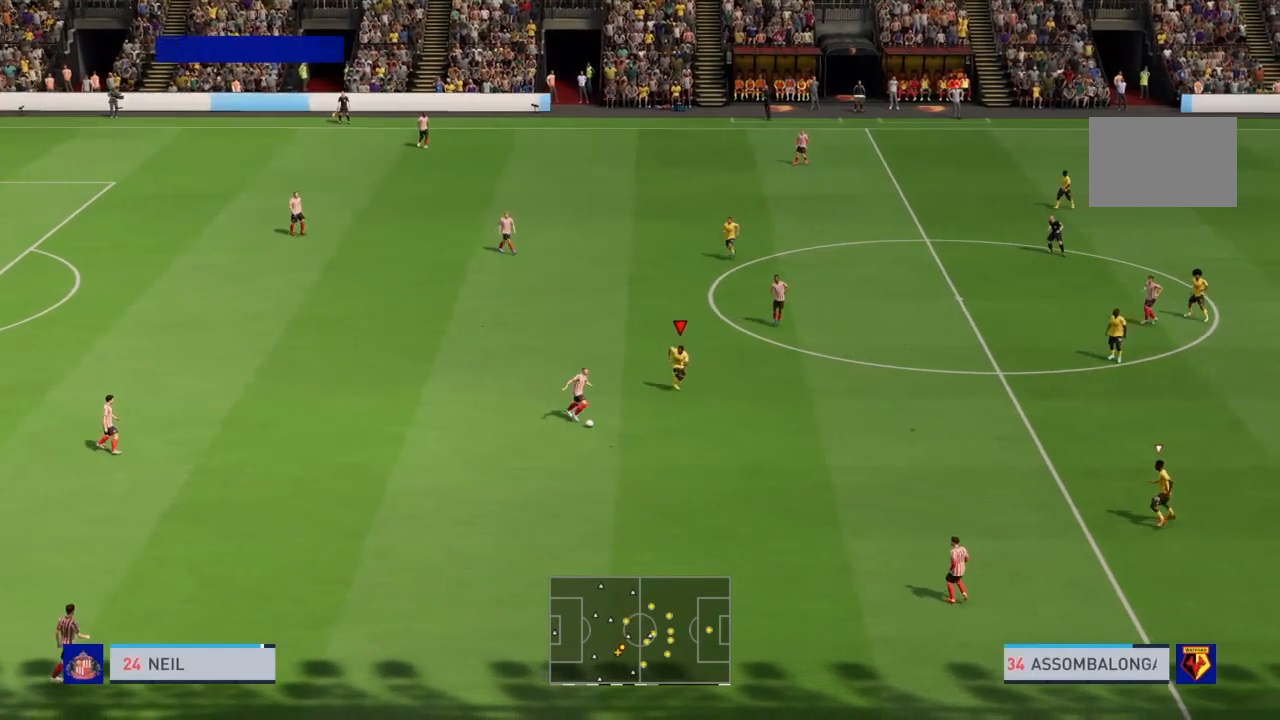
{"buttons": ["R2"], "left_stick": "down-right", "right_stick": "center", "events": []}
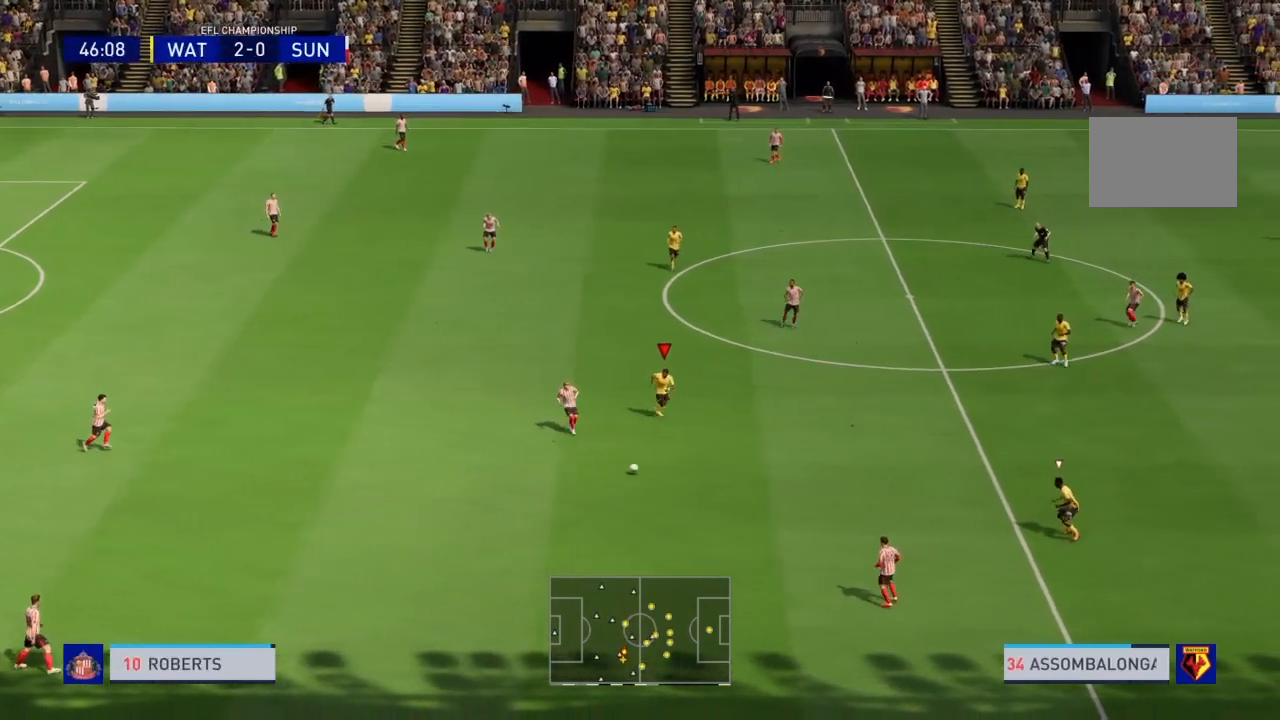
{"buttons": ["R2"], "left_stick": "down-left", "right_stick": "center", "events": [[267, "L1", "down"], [267, "left_stick", "center"], [401, "L1", "up"], [467, "left_stick", "down-left"]]}
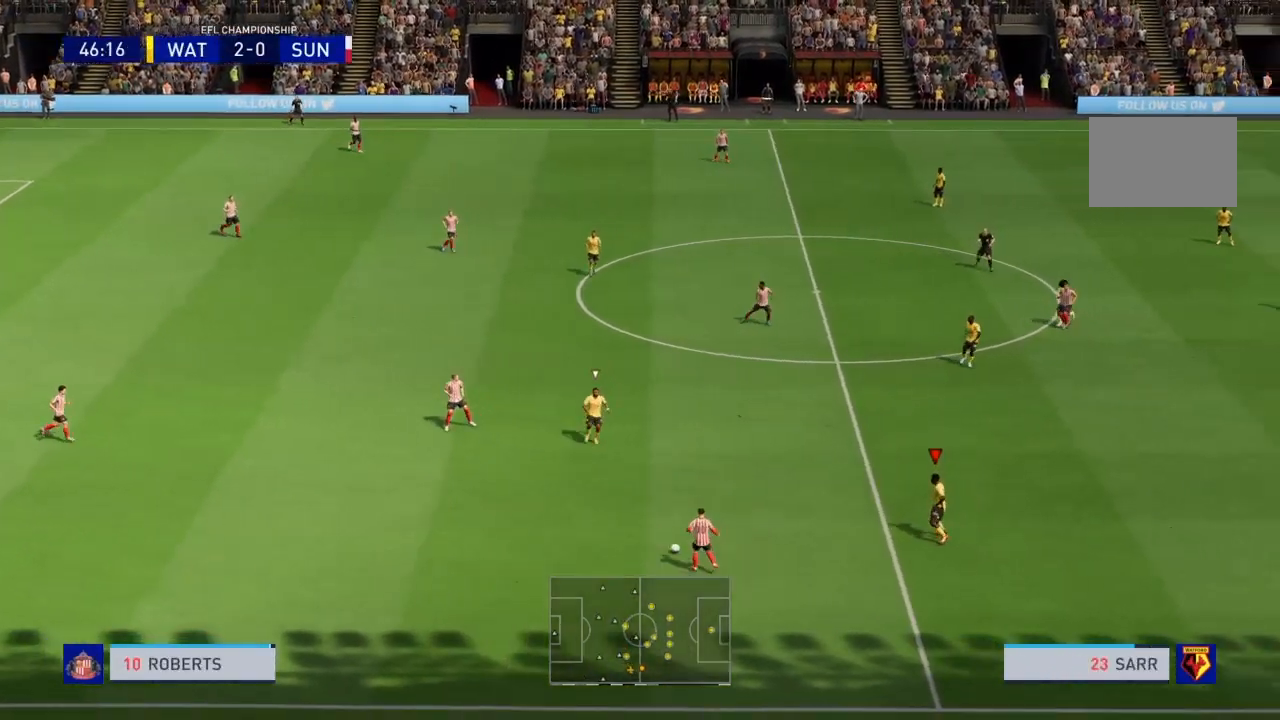
{"buttons": ["CROSS", "R2"], "left_stick": "center", "right_stick": "center", "events": [[33, "CROSS", "down"], [200, "left_stick", "center"]]}
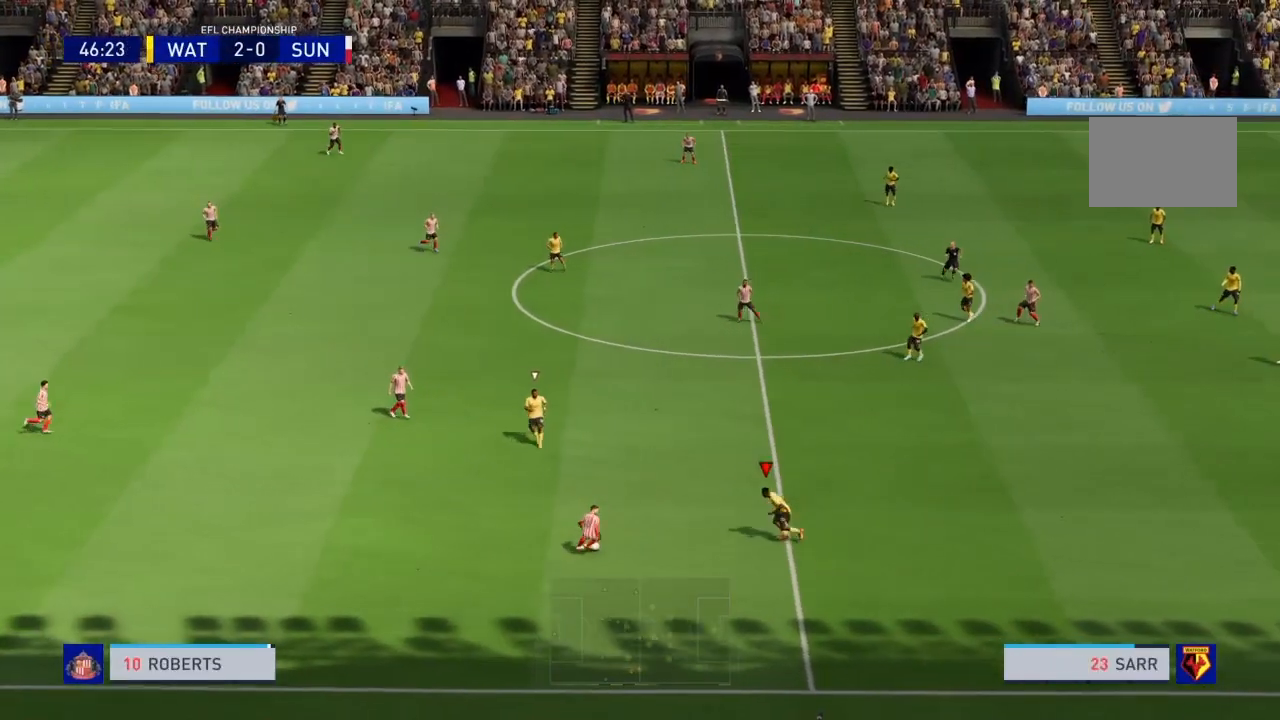
{"buttons": ["CROSS", "R2"], "left_stick": "center", "right_stick": "center", "events": []}
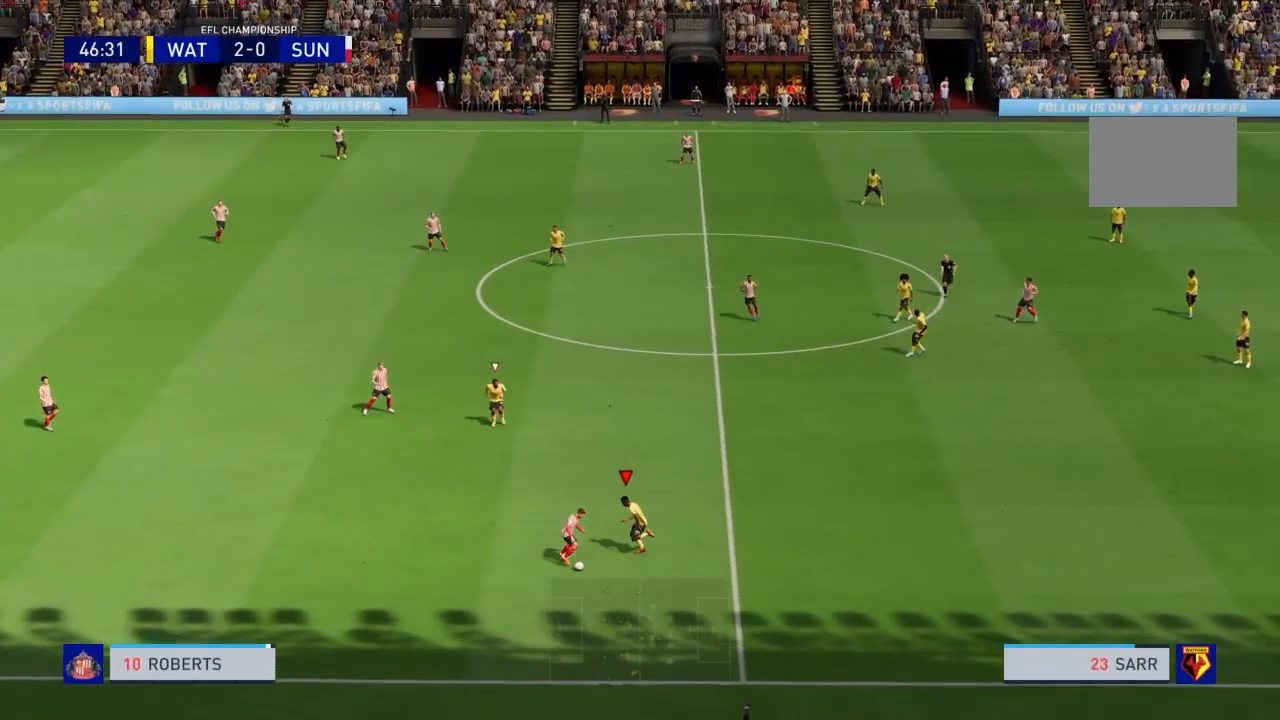
{"buttons": ["CROSS", "R2"], "left_stick": "center", "right_stick": "center", "events": []}
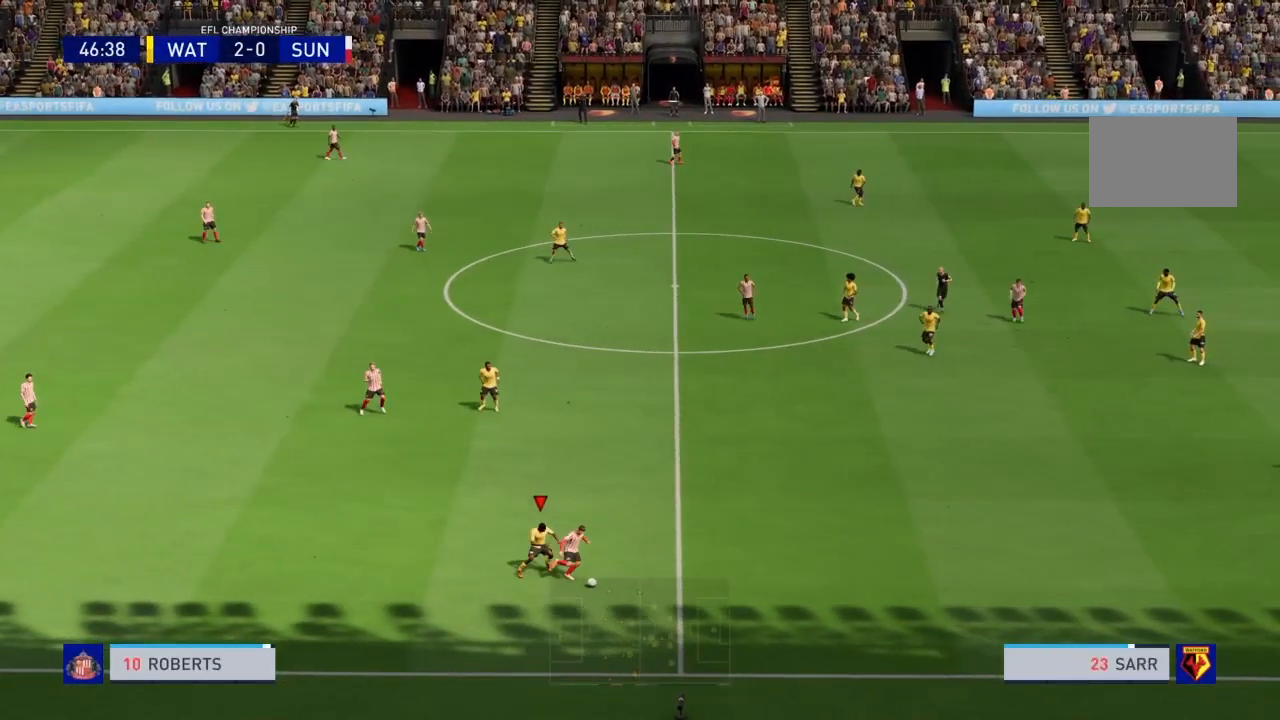
{"buttons": ["R2"], "left_stick": "right", "right_stick": "center", "events": [[134, "left_stick", "right"], [401, "CROSS", "up"]]}
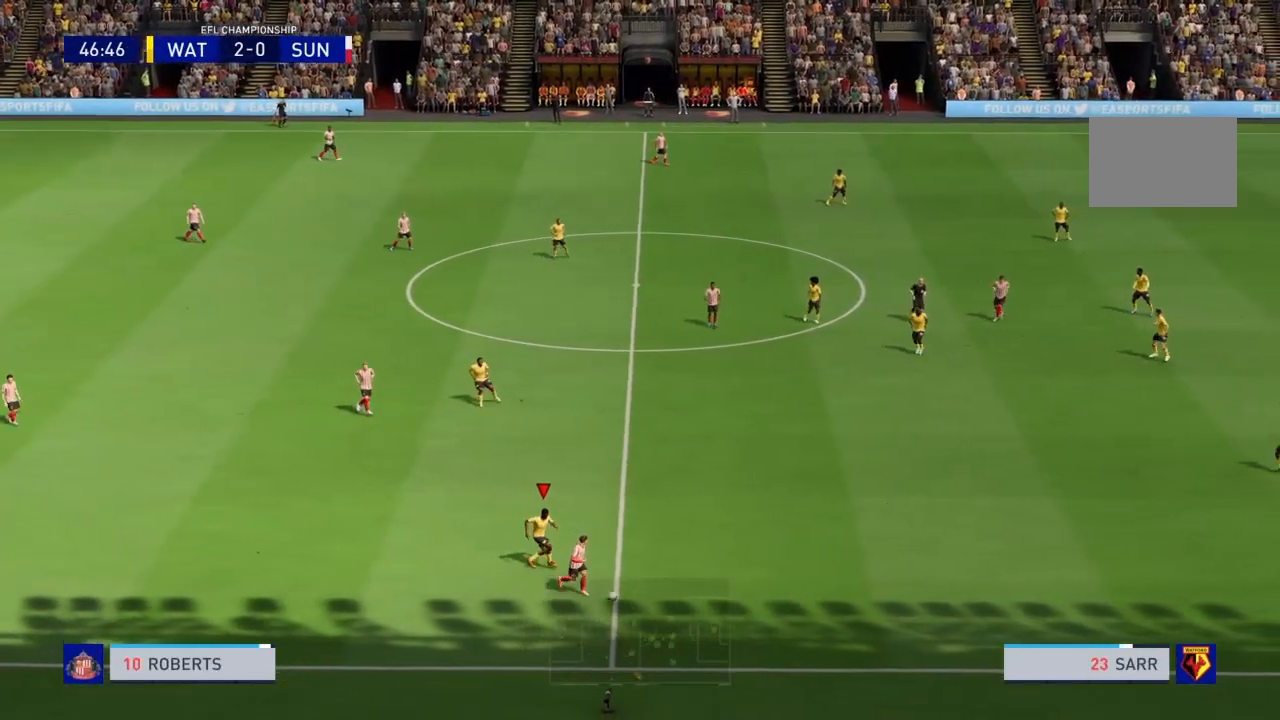
{"buttons": ["R2"], "left_stick": "right", "right_stick": "center", "events": []}
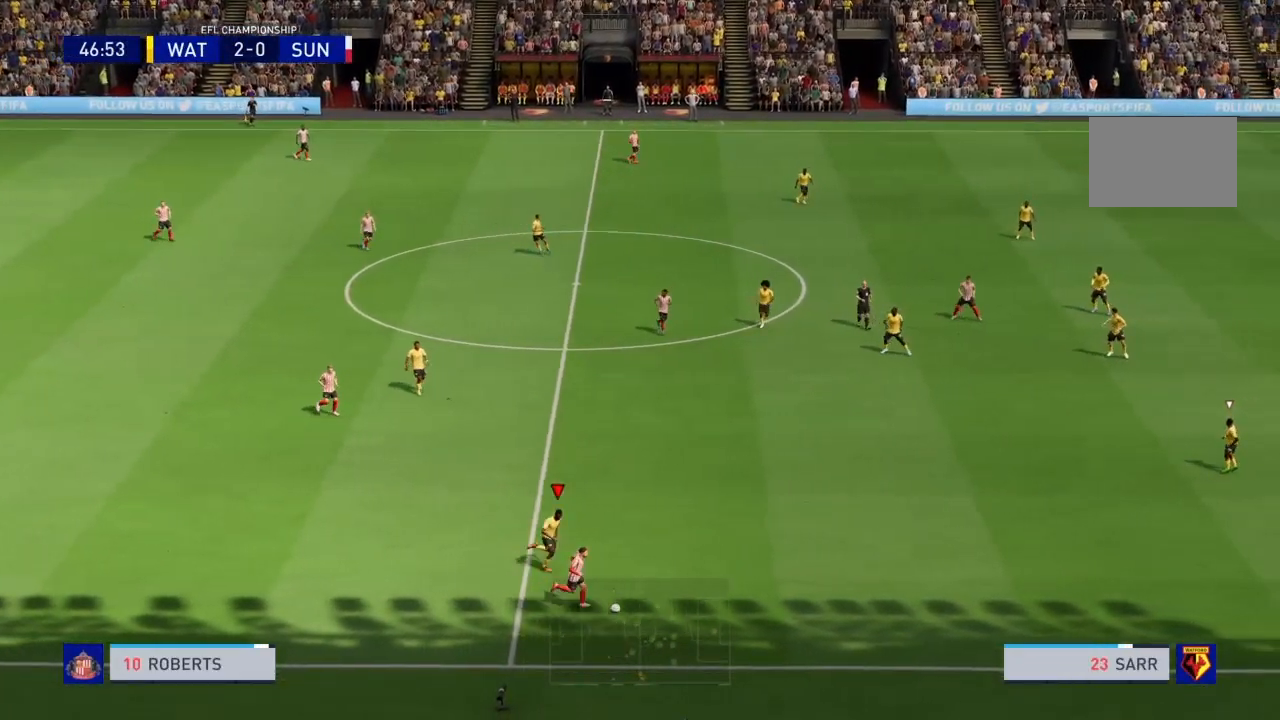
{"buttons": ["R2"], "left_stick": "down-right", "right_stick": "center", "events": [[167, "left_stick", "down-right"]]}
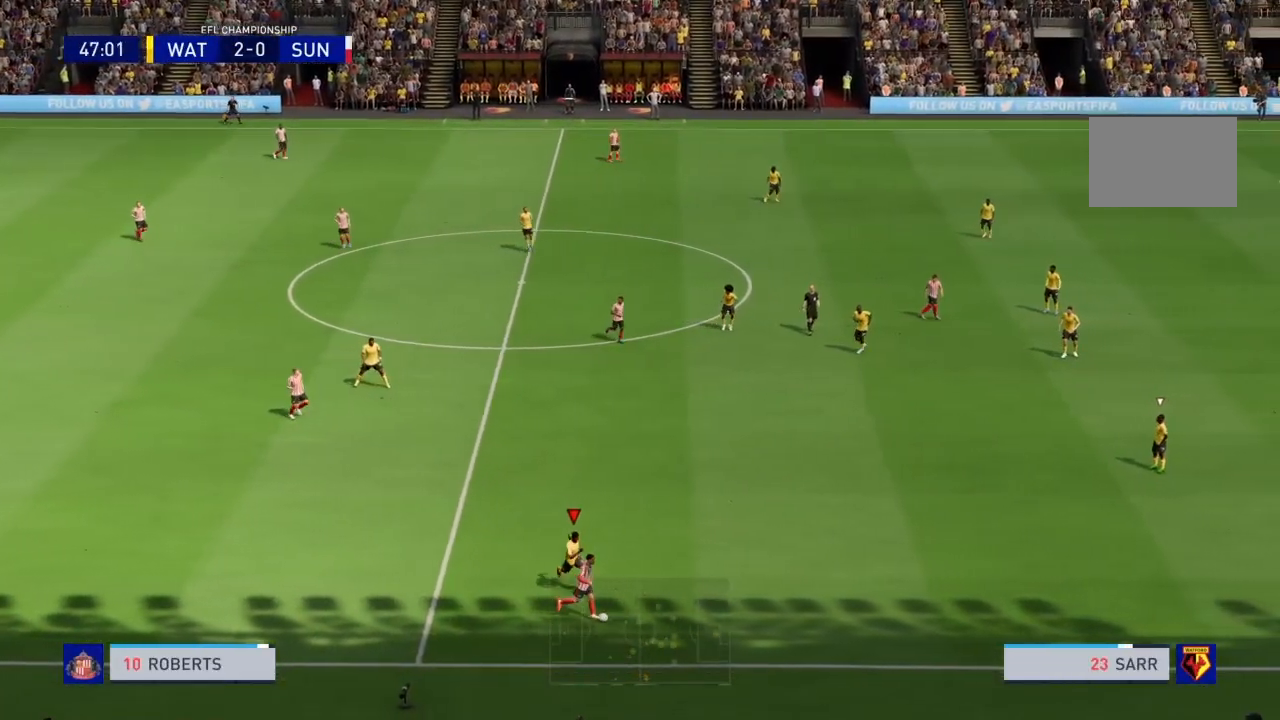
{"buttons": ["R2"], "left_stick": "right", "right_stick": "center", "events": [[333, "left_stick", "right"]]}
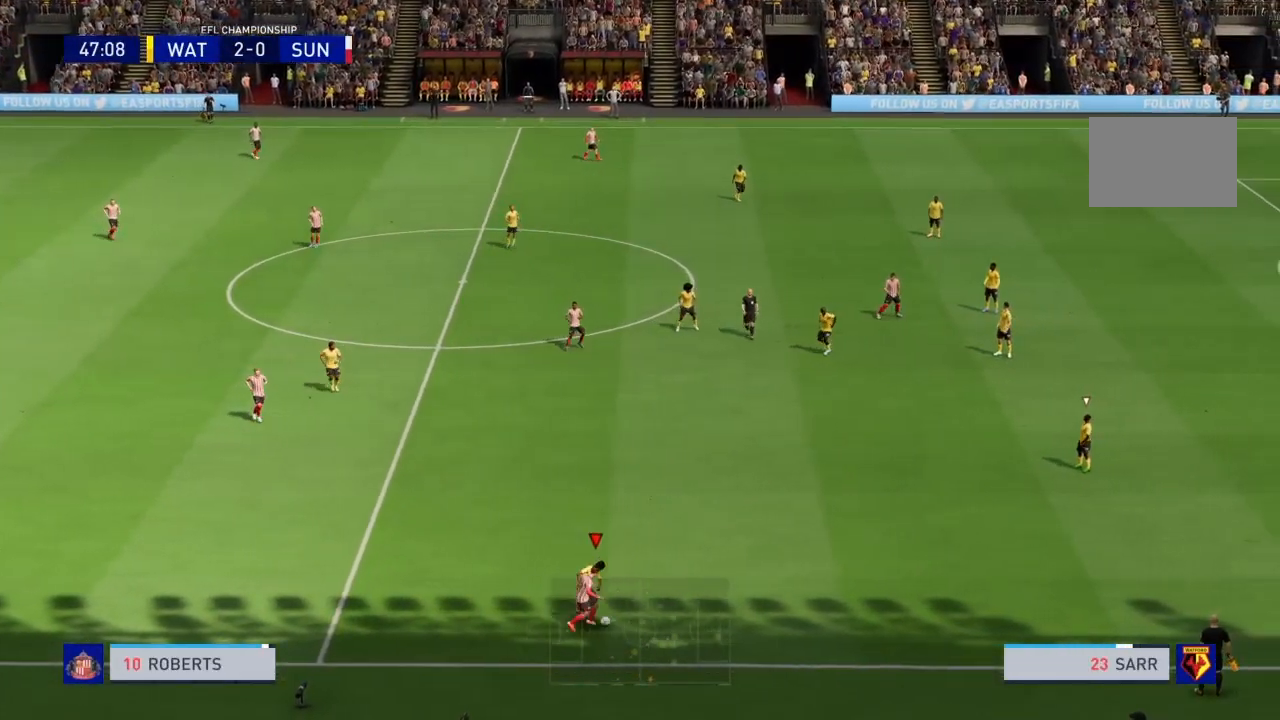
{"buttons": ["R2"], "left_stick": "up-right", "right_stick": "center", "events": [[401, "left_stick", "up-right"]]}
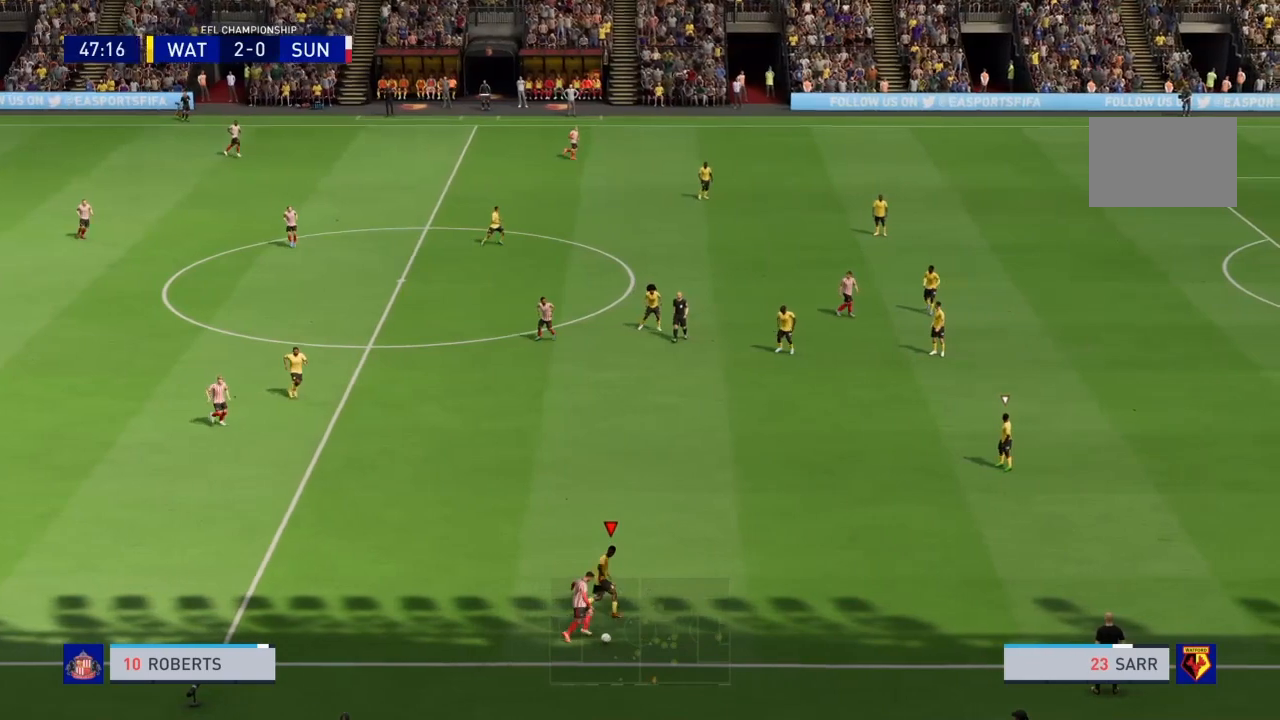
{"buttons": ["CROSS", "R2"], "left_stick": "right", "right_stick": "center", "events": [[300, "left_stick", "right"], [467, "CROSS", "down"]]}